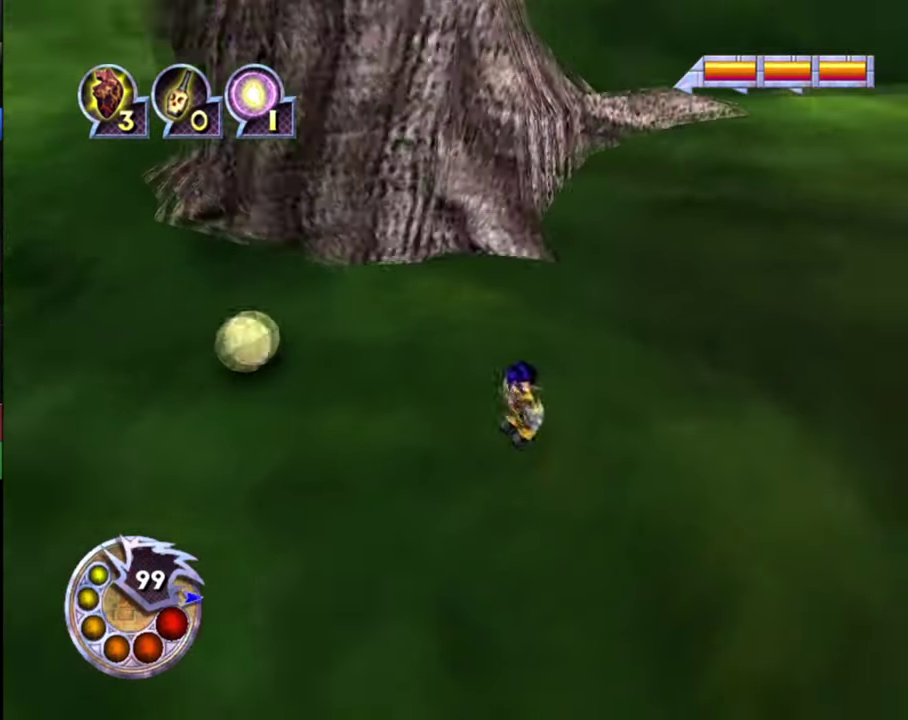
Gameplay with a controller (PlayStation layout); each line is a JSON object with the inputs held at the frame after it (dt_ms = milliseconds from this image to that frame). "events" lists button and stick changes between this image and that frame as [ms after this image, input, new state], when the widget could be followed in between.
{"dt_ms": 400, "buttons": [], "left_stick": "down-left", "right_stick": "center", "events": [[67, "left_stick", "down-right"], [167, "left_stick", "down"], [267, "left_stick", "down-left"], [400, "R1", "up"], [400, "right_stick", "center"]]}
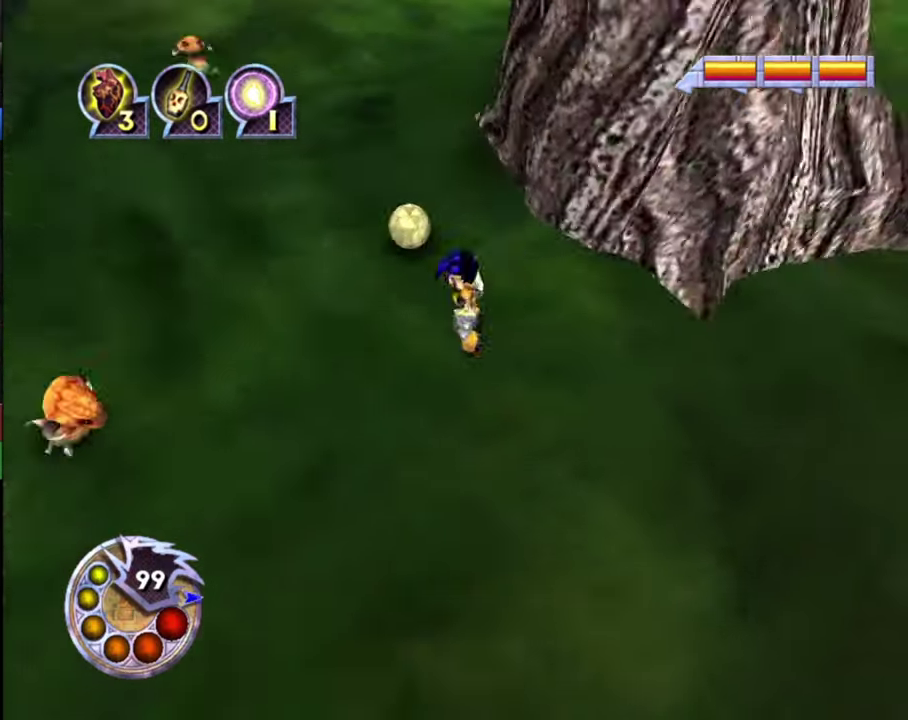
{"dt_ms": 600, "buttons": [], "left_stick": "up-right", "right_stick": "center", "events": [[33, "left_stick", "left"], [100, "left_stick", "center"], [300, "right_stick", "right"], [367, "left_stick", "right"], [500, "left_stick", "up-right"], [533, "right_stick", "center"]]}
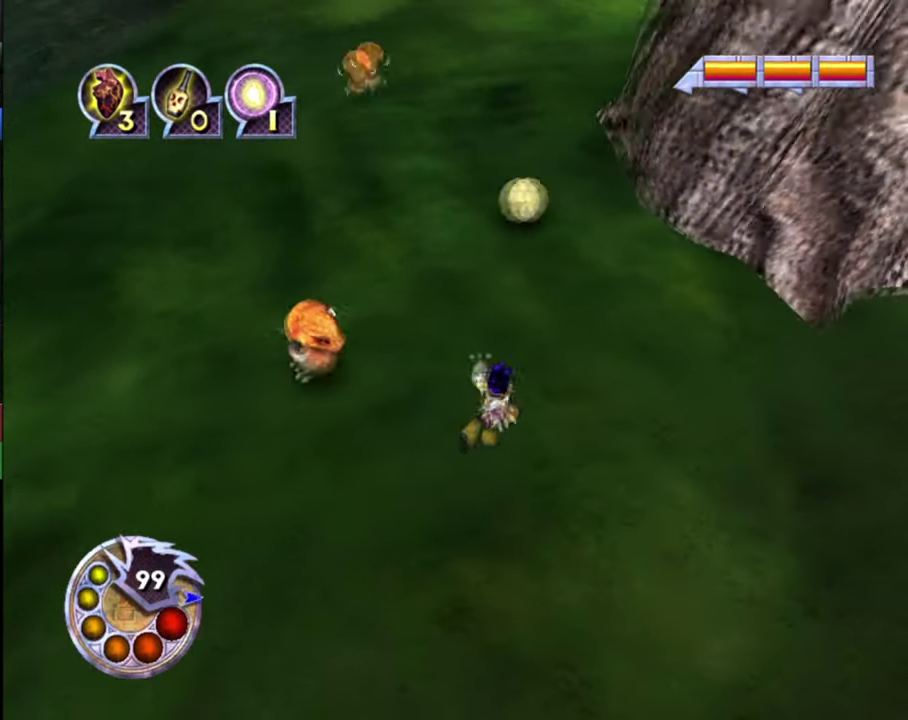
{"dt_ms": 500, "buttons": [], "left_stick": "up", "right_stick": "down-left", "events": [[100, "R1", "down"], [400, "R1", "up"], [400, "left_stick", "up"], [500, "right_stick", "down-left"]]}
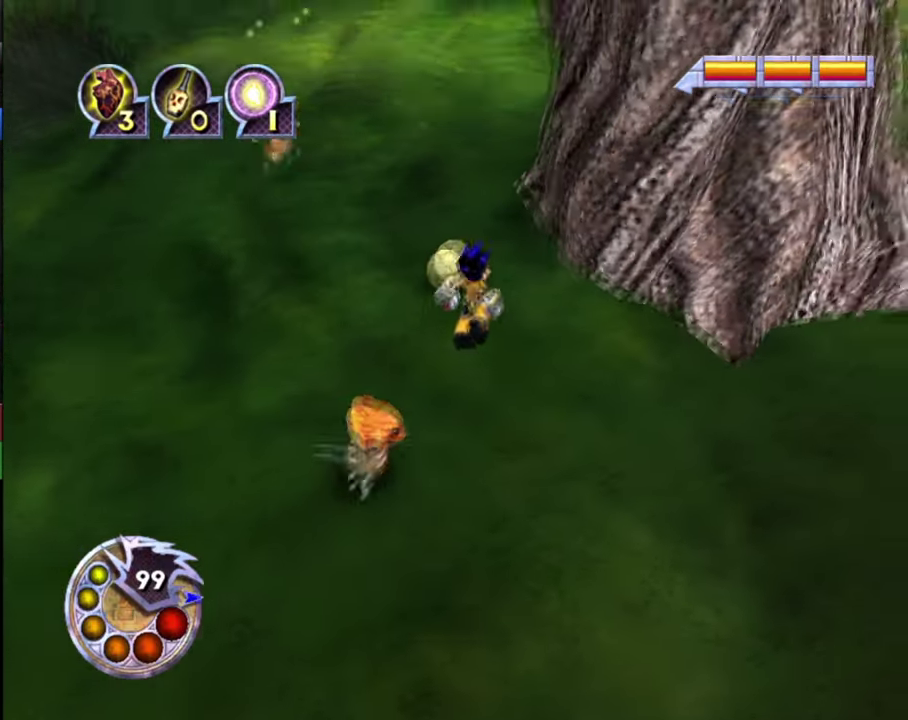
{"dt_ms": 400, "buttons": [], "left_stick": "up", "right_stick": "center", "events": [[67, "left_stick", "up-right"], [100, "right_stick", "down"], [133, "left_stick", "up"], [167, "right_stick", "down-left"], [233, "right_stick", "left"], [333, "right_stick", "center"]]}
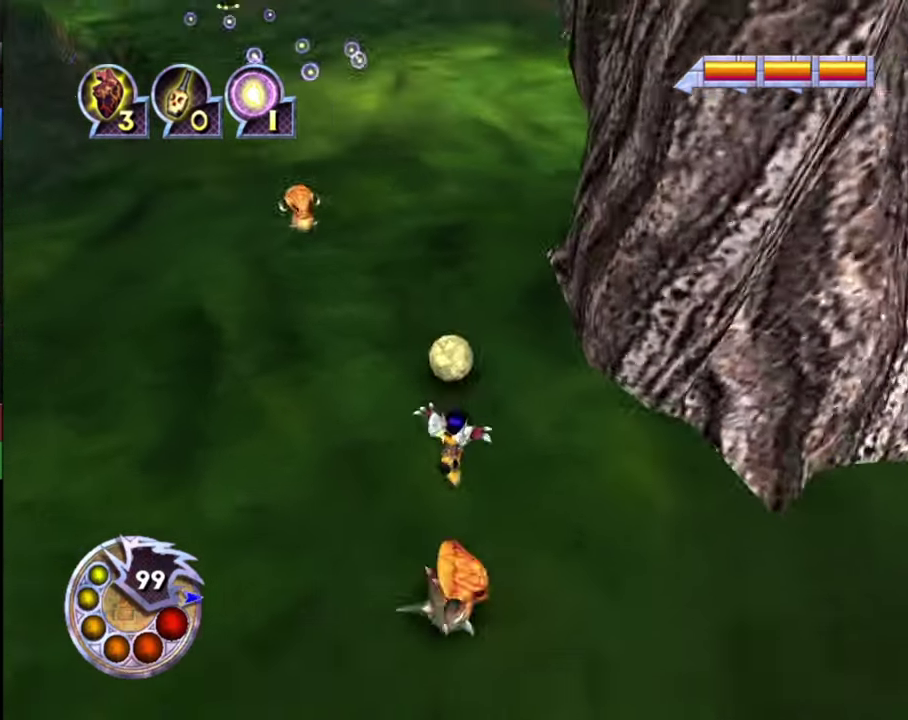
{"dt_ms": 500, "buttons": [], "left_stick": "up", "right_stick": "center", "events": []}
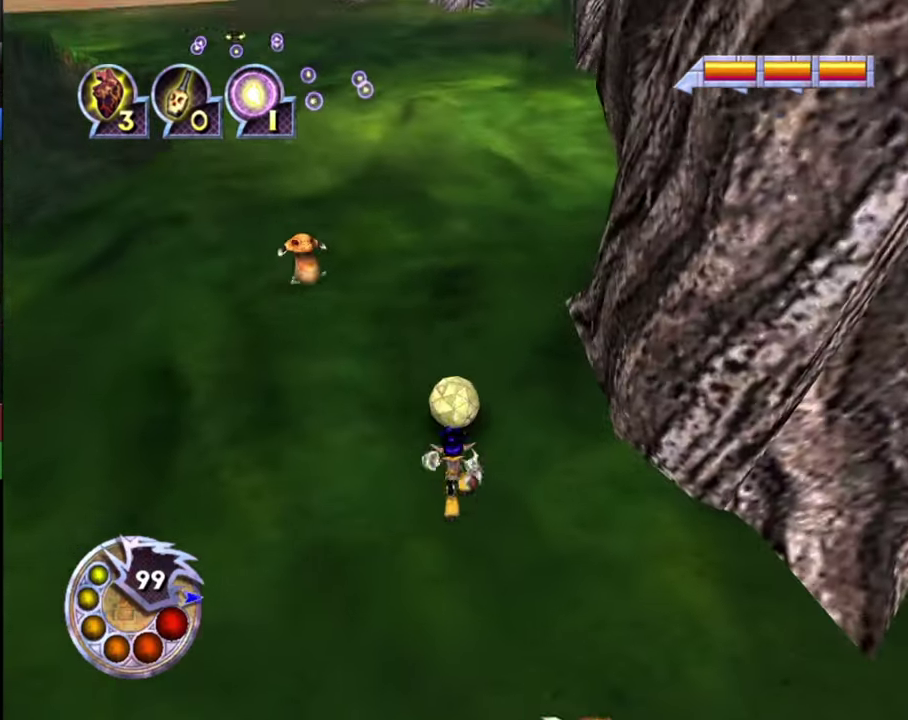
{"dt_ms": 400, "buttons": [], "left_stick": "up", "right_stick": "up", "events": [[300, "right_stick", "up"]]}
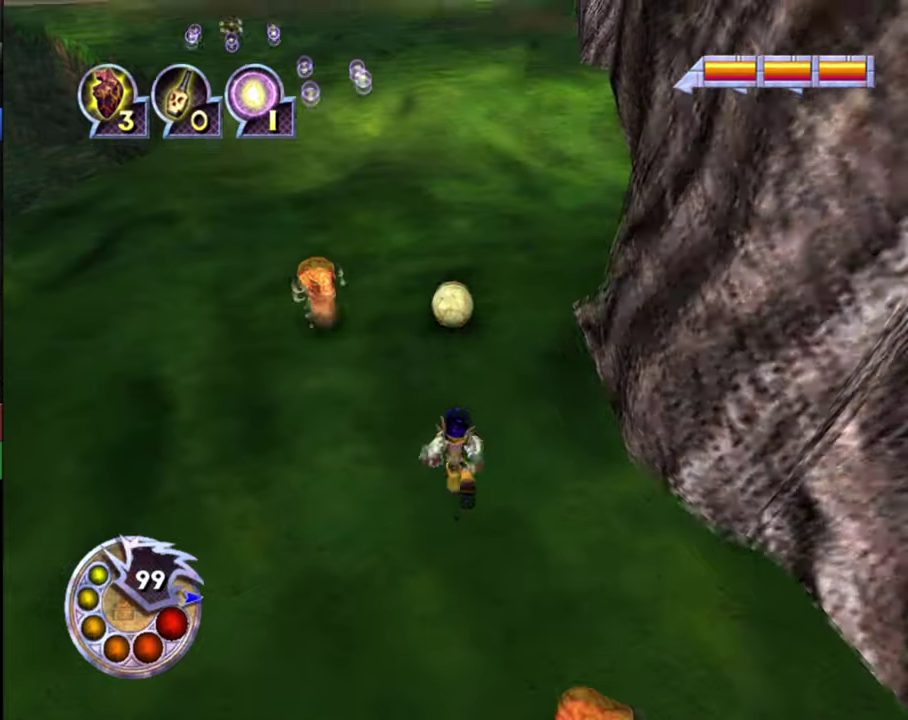
{"dt_ms": 600, "buttons": [], "left_stick": "up", "right_stick": "left", "events": [[300, "right_stick", "center"], [566, "right_stick", "left"]]}
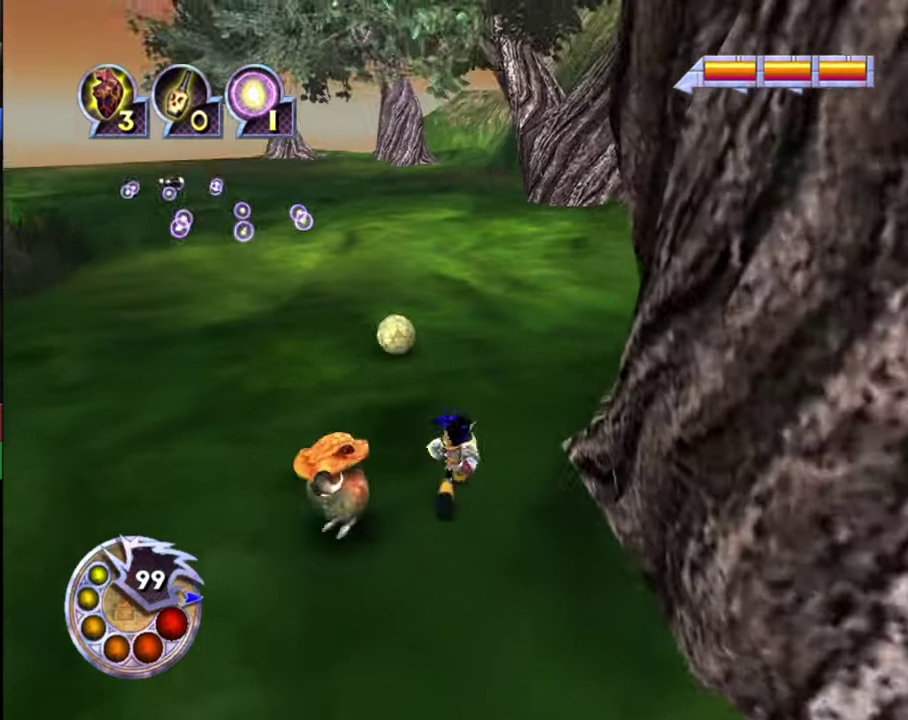
{"dt_ms": 500, "buttons": [], "left_stick": "up", "right_stick": "center", "events": [[100, "right_stick", "center"]]}
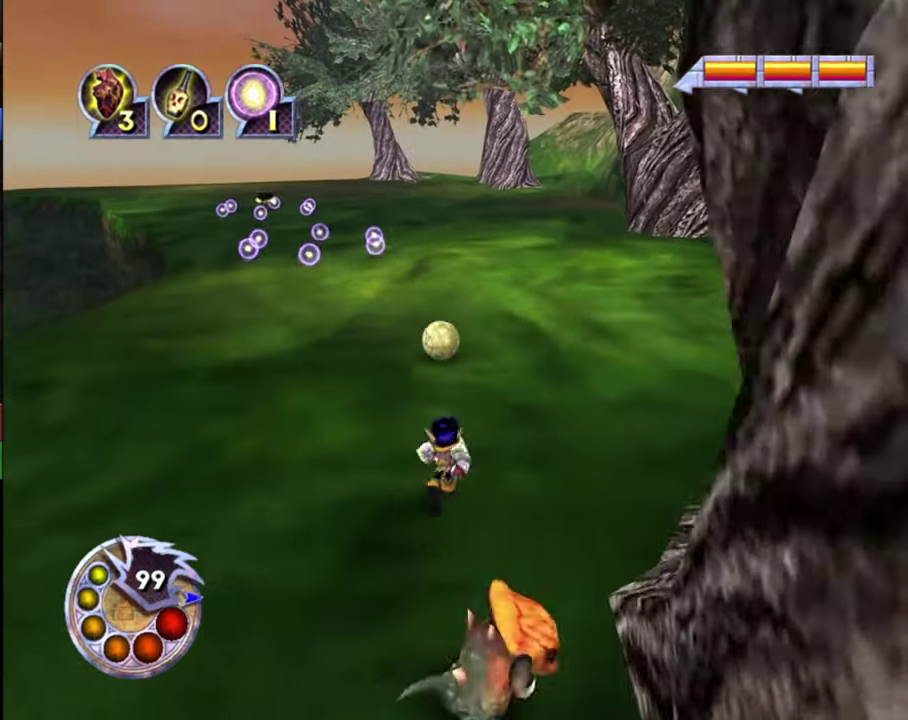
{"dt_ms": 500, "buttons": [], "left_stick": "up", "right_stick": "center", "events": []}
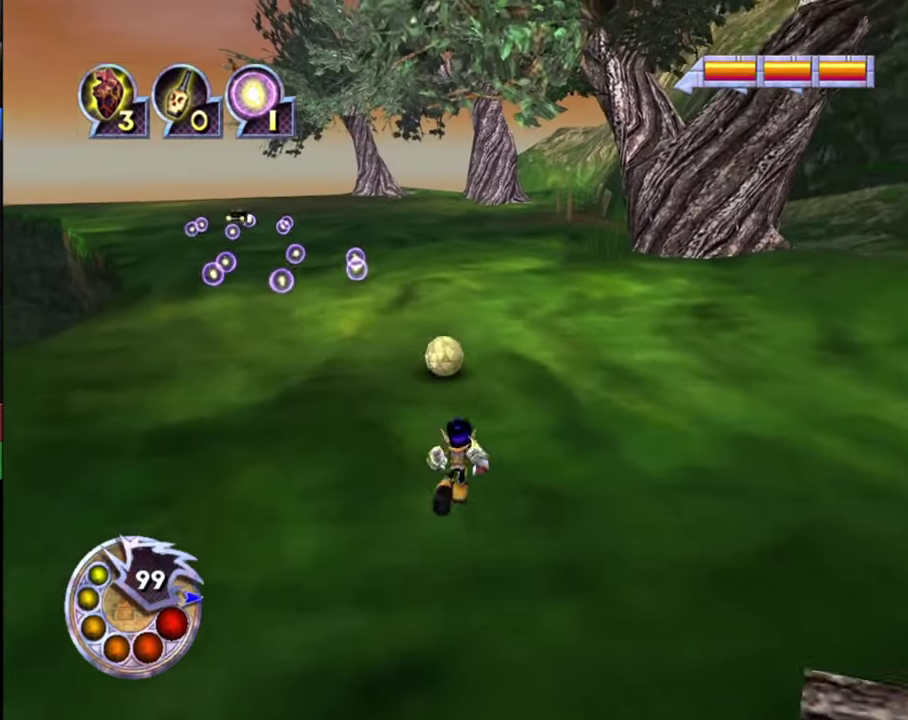
{"dt_ms": 700, "buttons": [], "left_stick": "up", "right_stick": "center", "events": []}
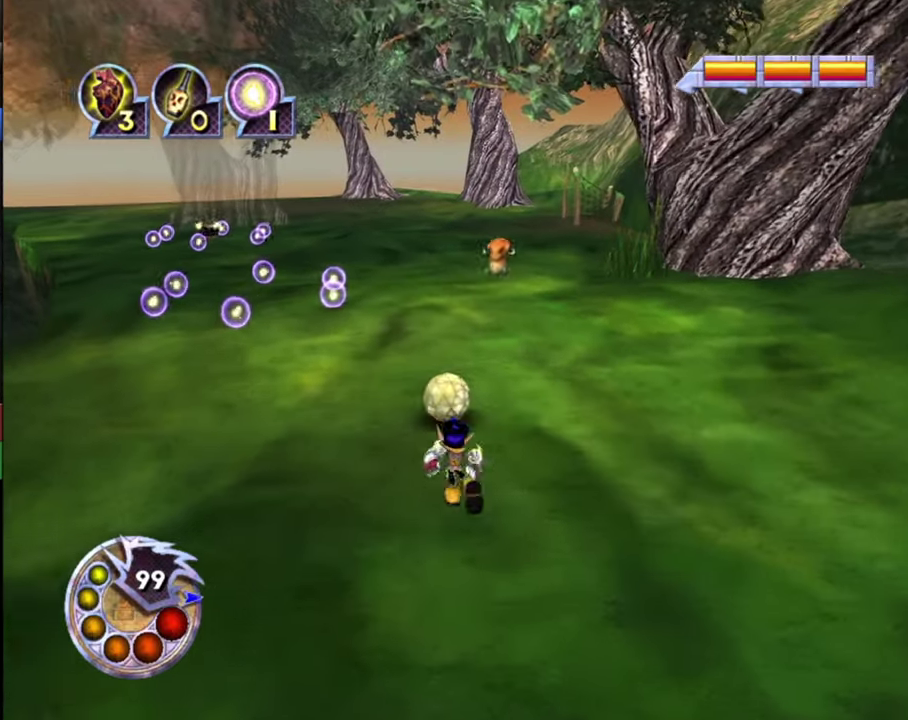
{"dt_ms": 300, "buttons": [], "left_stick": "up", "right_stick": "center", "events": []}
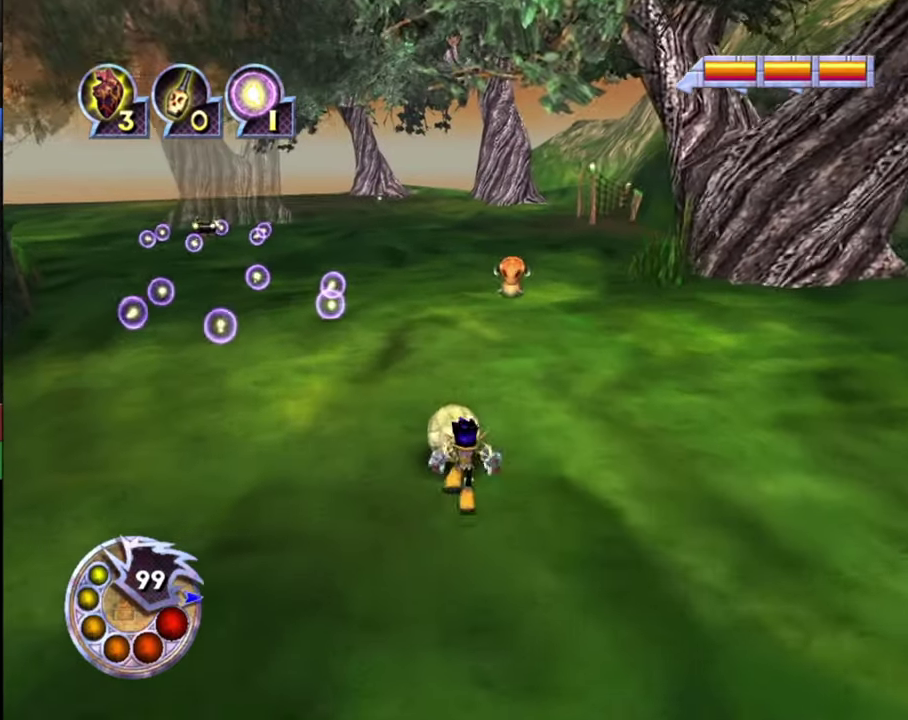
{"dt_ms": 600, "buttons": [], "left_stick": "up-left", "right_stick": "center", "events": [[366, "left_stick", "center"], [500, "left_stick", "up"], [600, "left_stick", "up-left"]]}
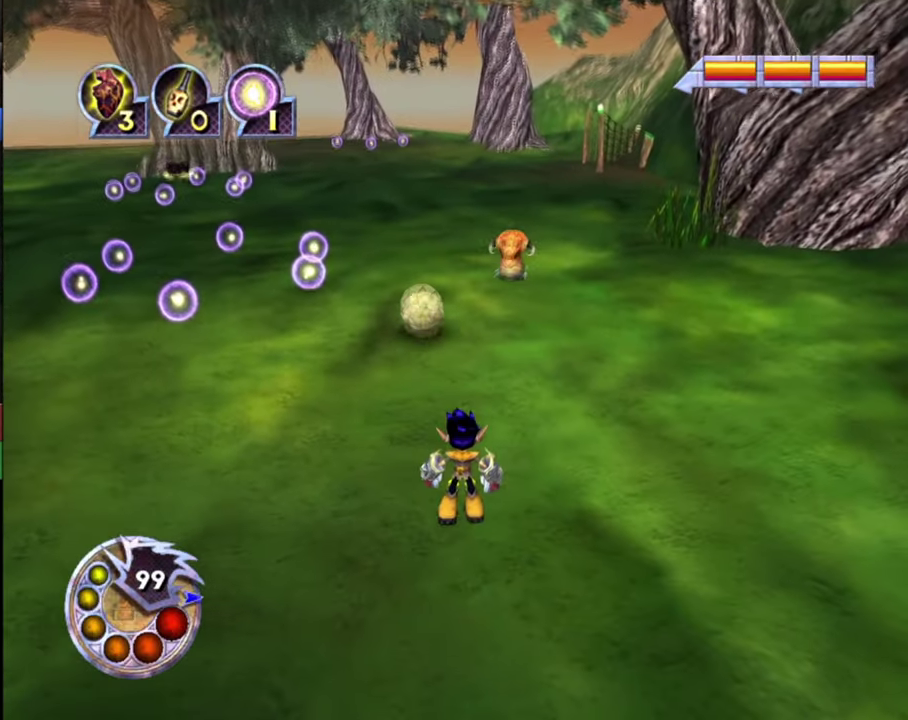
{"dt_ms": 400, "buttons": [], "left_stick": "up-left", "right_stick": "down", "events": [[233, "right_stick", "down"]]}
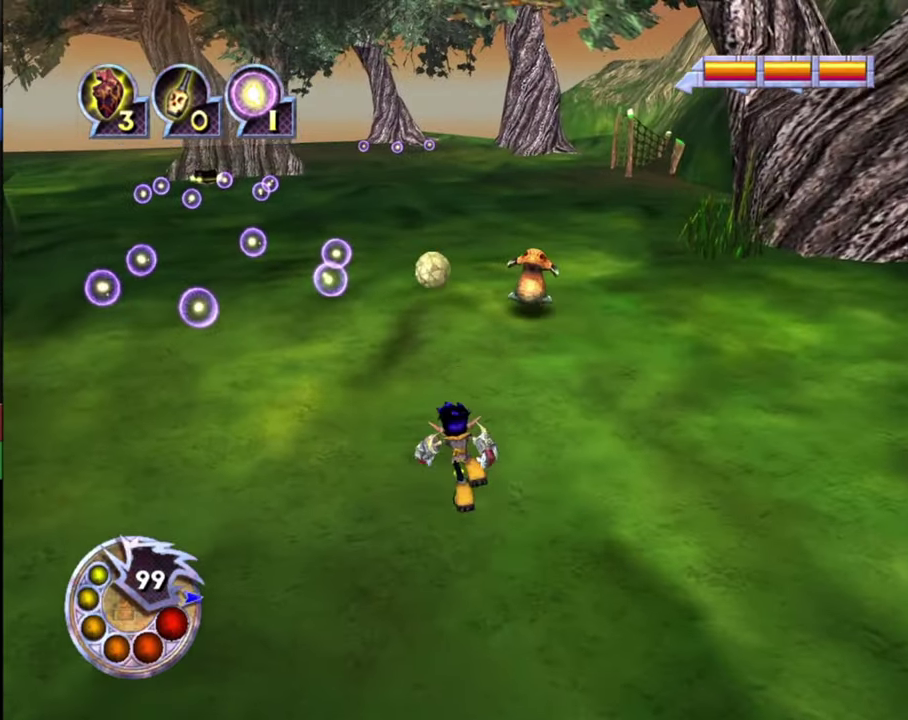
{"dt_ms": 500, "buttons": [], "left_stick": "up-left", "right_stick": "down-right", "events": [[100, "right_stick", "down-right"]]}
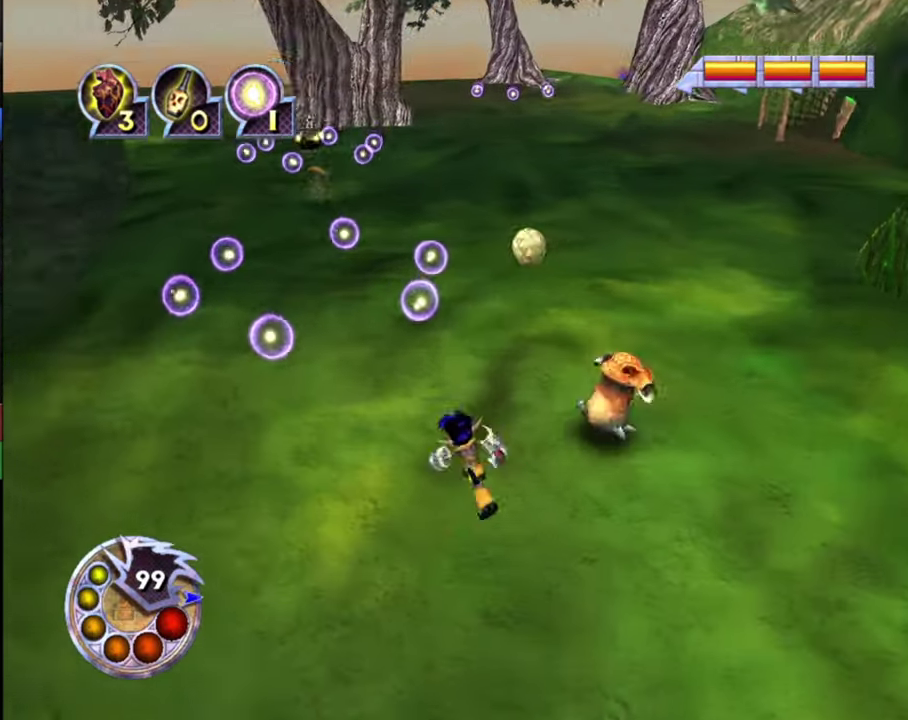
{"dt_ms": 400, "buttons": [], "left_stick": "up", "right_stick": "down-right", "events": [[66, "left_stick", "up"]]}
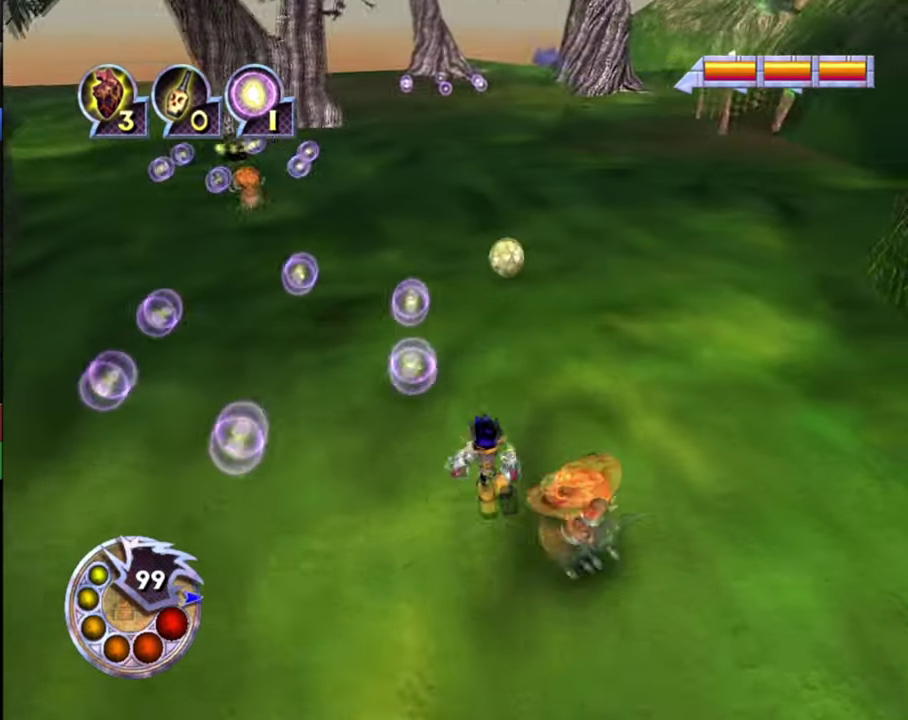
{"dt_ms": 700, "buttons": [], "left_stick": "up", "right_stick": "down-left", "events": [[100, "right_stick", "center"], [266, "right_stick", "down"], [366, "right_stick", "down-left"], [466, "left_stick", "center"], [666, "left_stick", "up"]]}
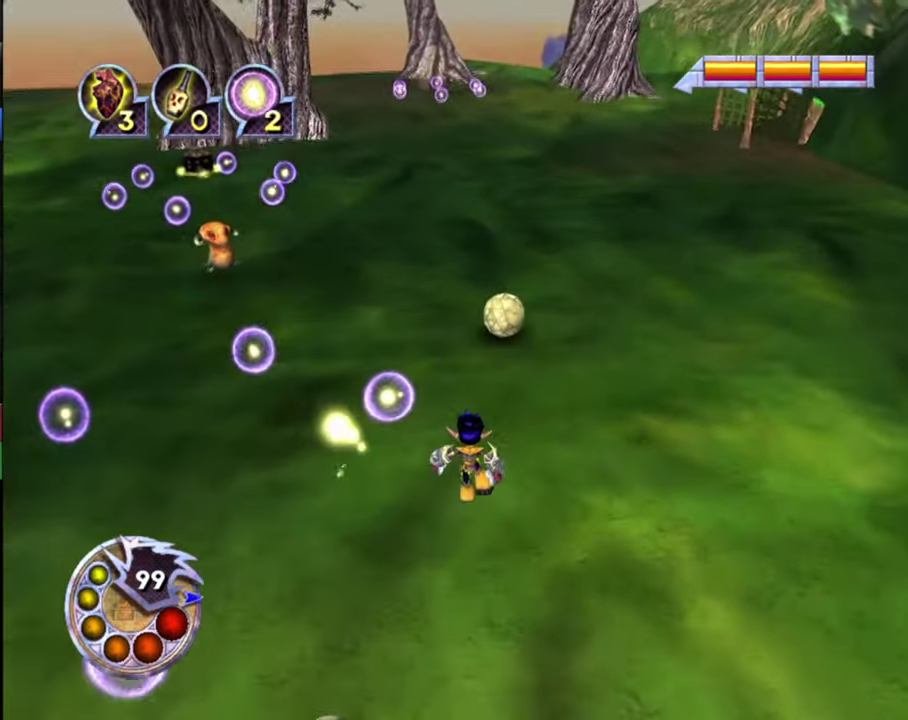
{"dt_ms": 400, "buttons": [], "left_stick": "up-right", "right_stick": "center", "events": [[167, "left_stick", "up-right"], [400, "right_stick", "center"]]}
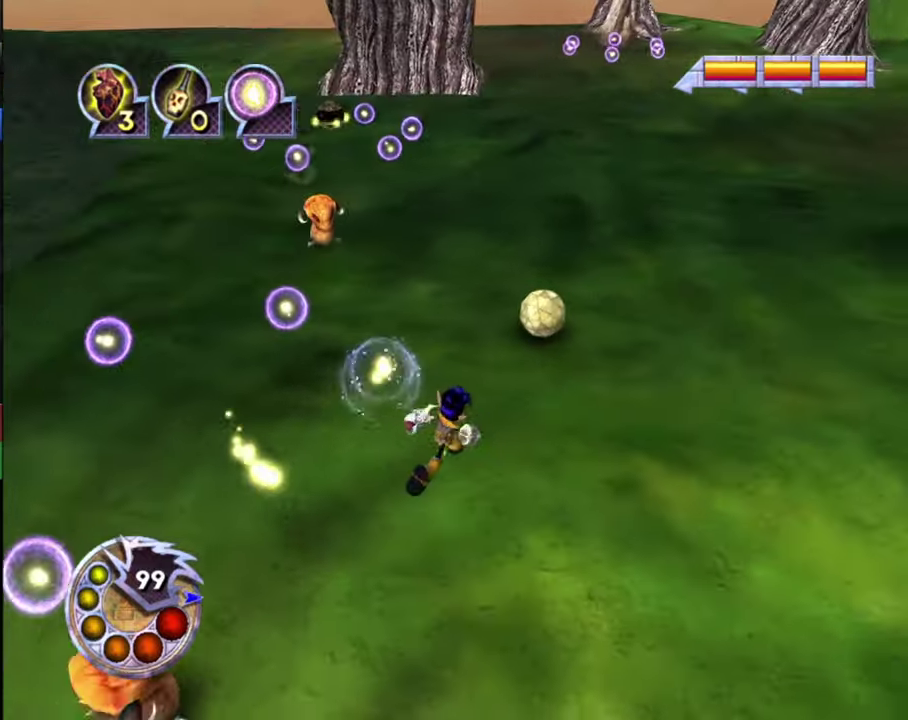
{"dt_ms": 300, "buttons": [], "left_stick": "up-right", "right_stick": "down-left", "events": [[200, "right_stick", "down-left"]]}
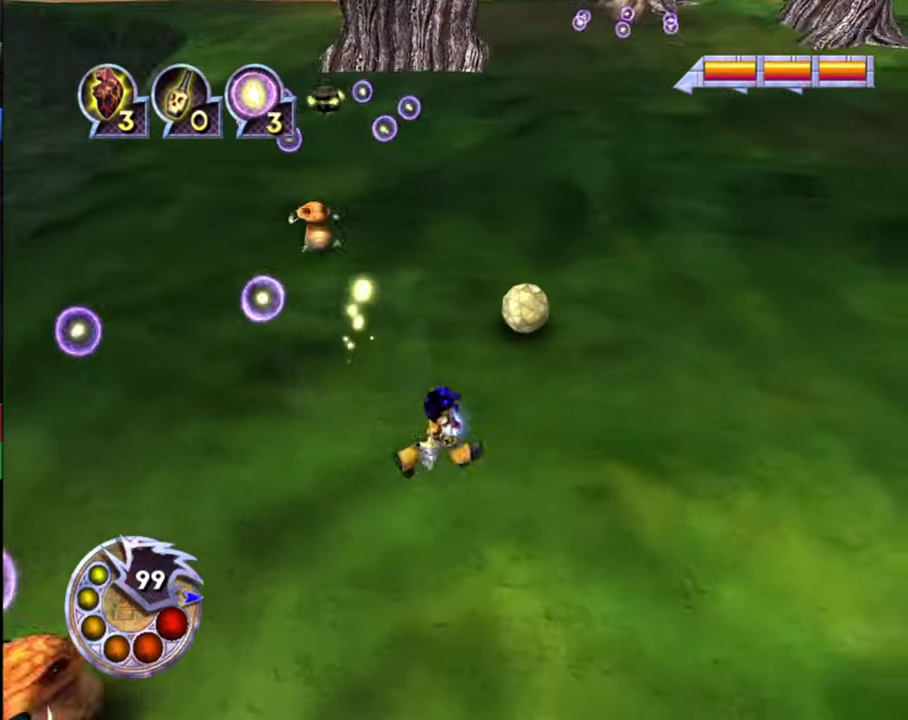
{"dt_ms": 500, "buttons": [], "left_stick": "down-right", "right_stick": "down-left", "events": [[367, "left_stick", "right"], [500, "left_stick", "down-right"]]}